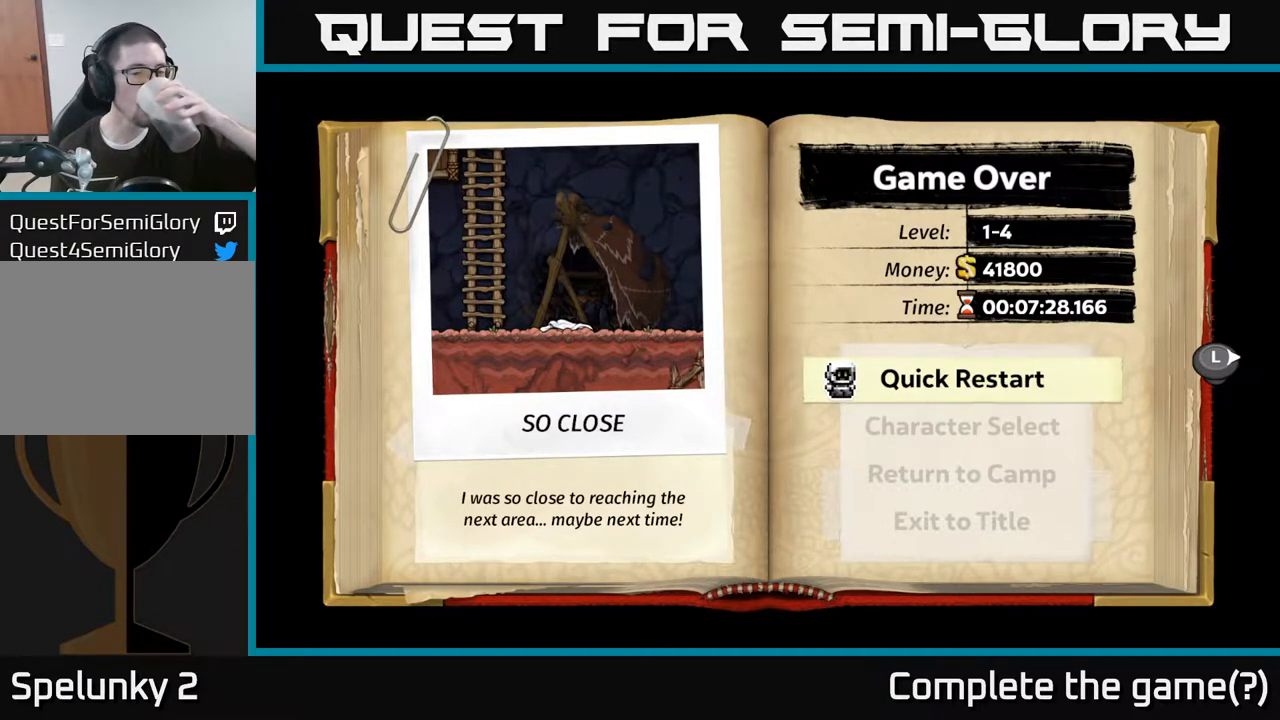
Gameplay with a controller (Xbox layout); each line is a JSON object with the inputs held at the frame after it (dt_ms = milliseconds from this image to that frame). "events" lists button and stick changes between this image and that frame as [ms after this image, input, new state], when the widget could be followed in between.
{"dt_ms": 500, "buttons": [], "left_stick": "center", "right_stick": "center", "events": [[83, "A", "down"], [217, "A", "up"]]}
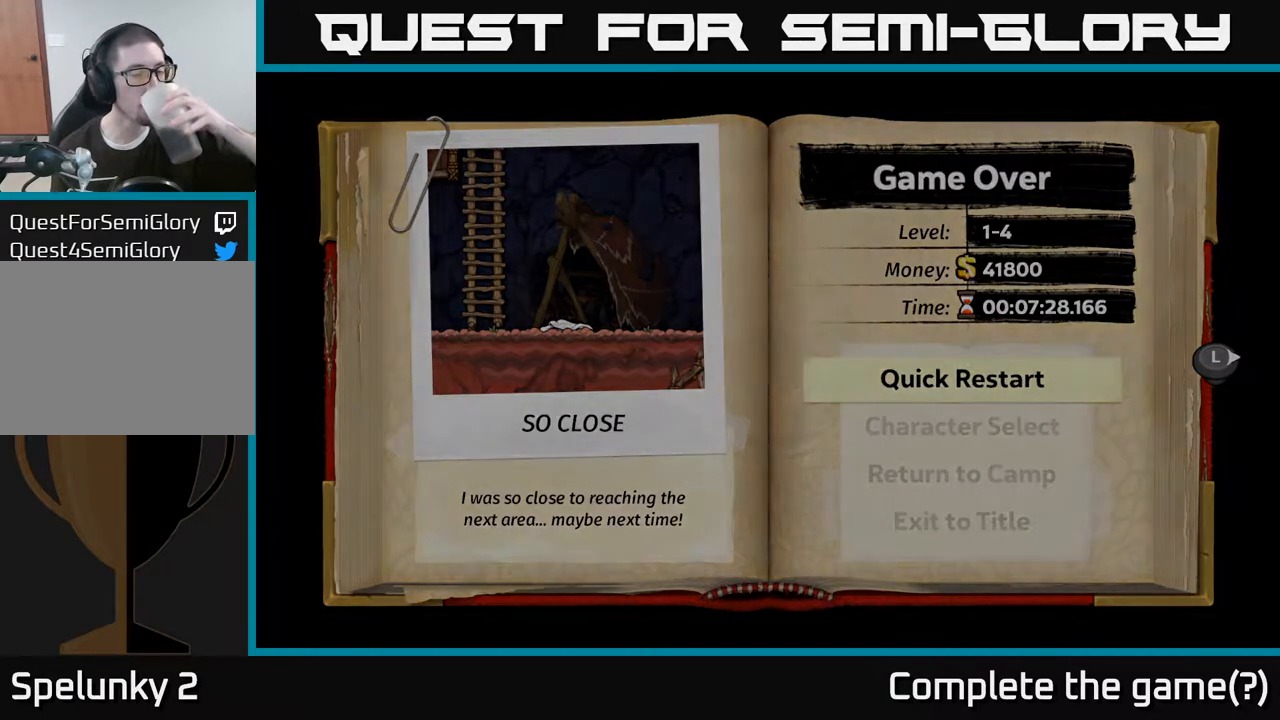
{"dt_ms": 500, "buttons": [], "left_stick": "center", "right_stick": "center", "events": []}
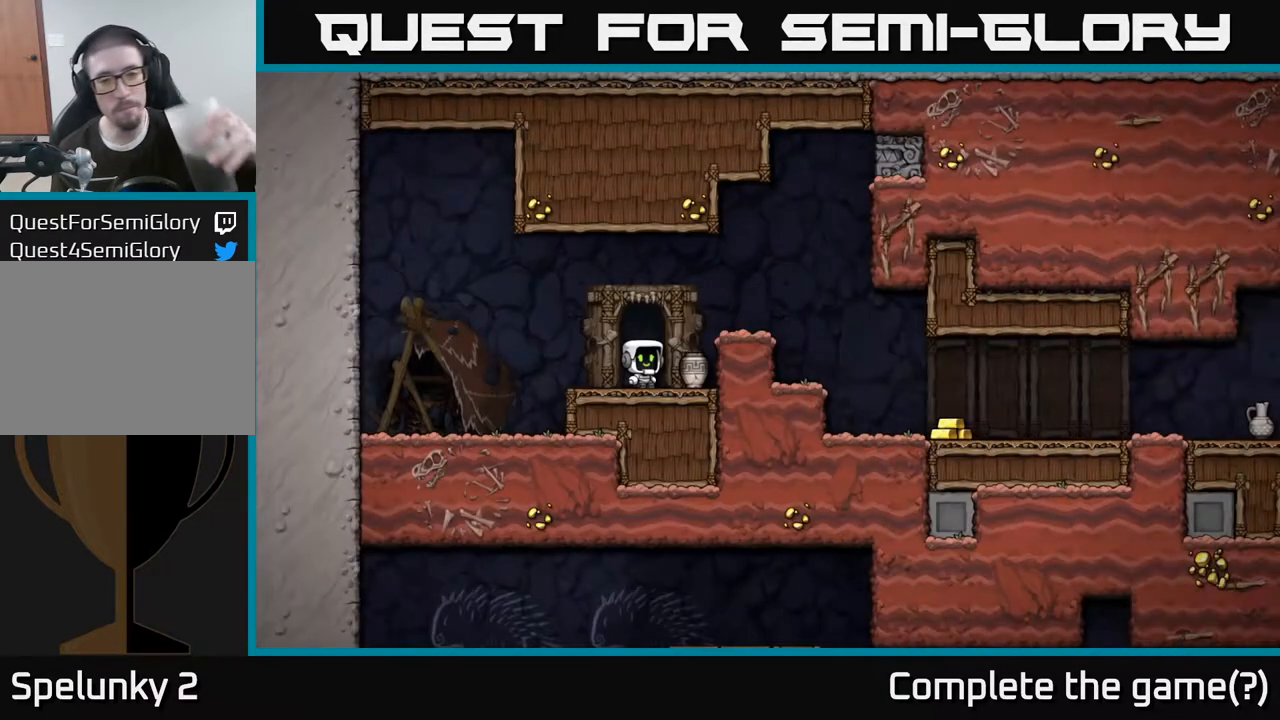
{"dt_ms": 500, "buttons": [], "left_stick": "center", "right_stick": "center", "events": []}
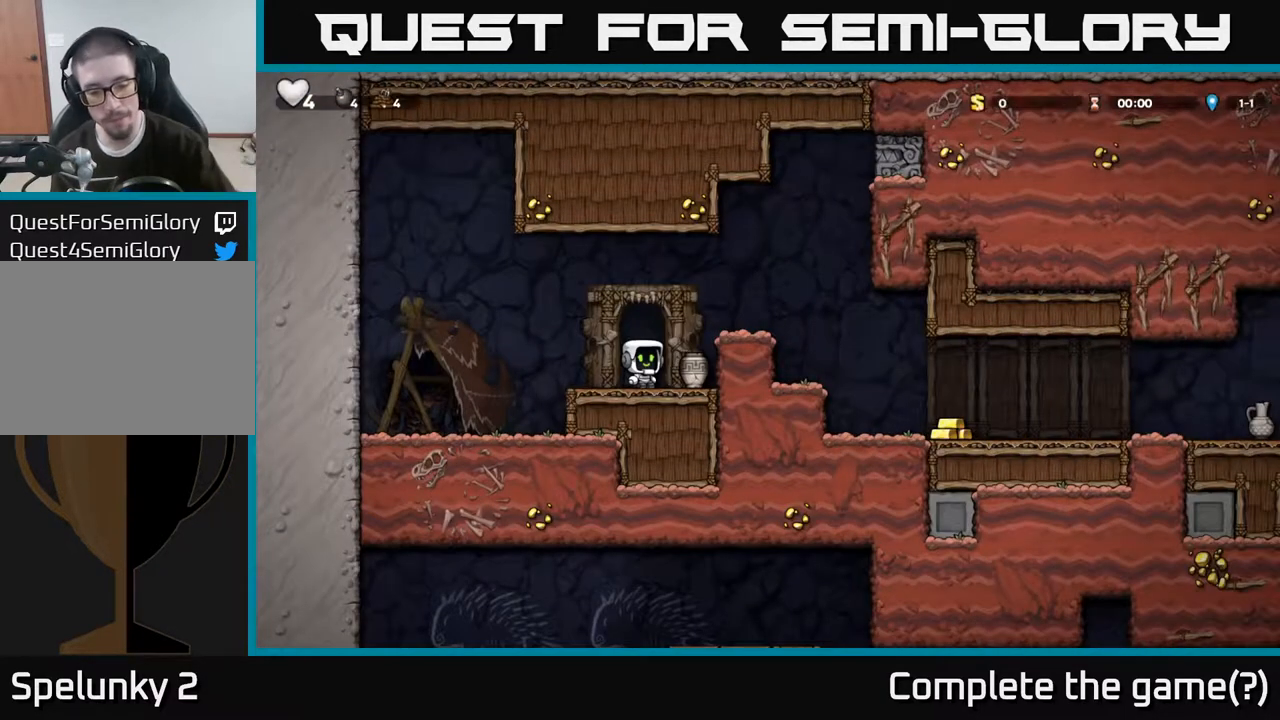
{"dt_ms": 500, "buttons": [], "left_stick": "center", "right_stick": "center", "events": []}
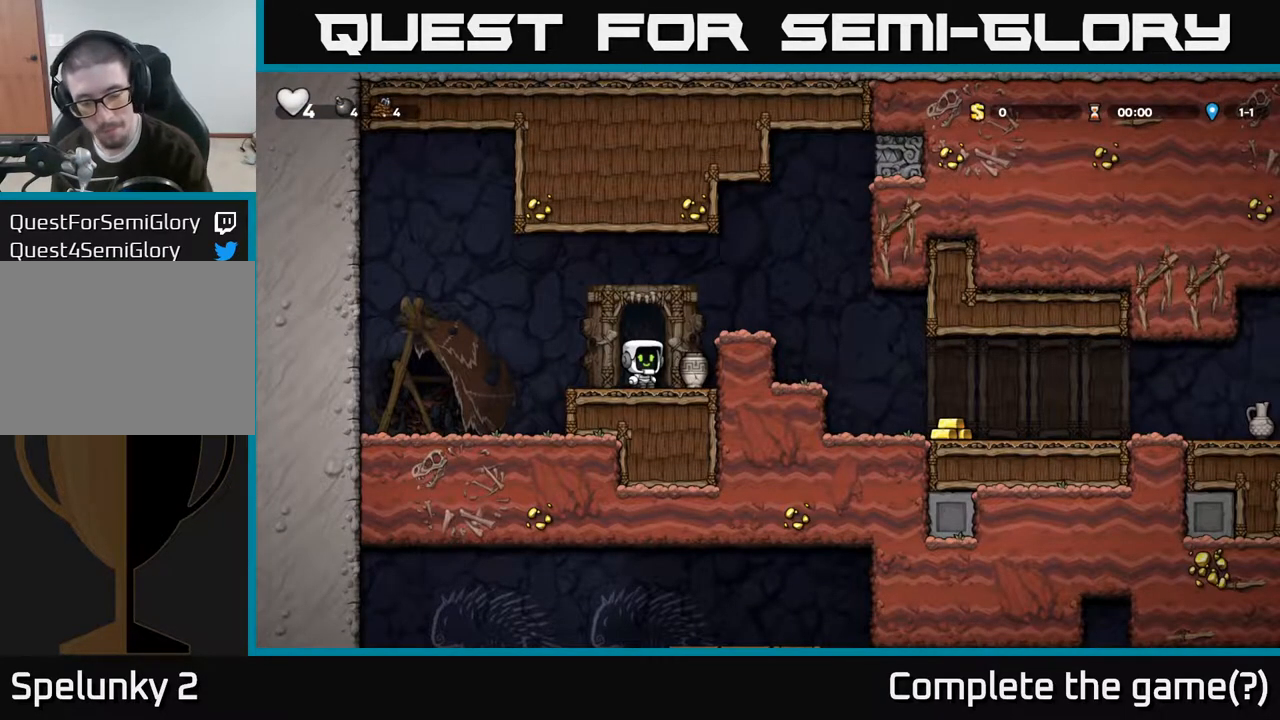
{"dt_ms": 500, "buttons": [], "left_stick": "center", "right_stick": "center", "events": []}
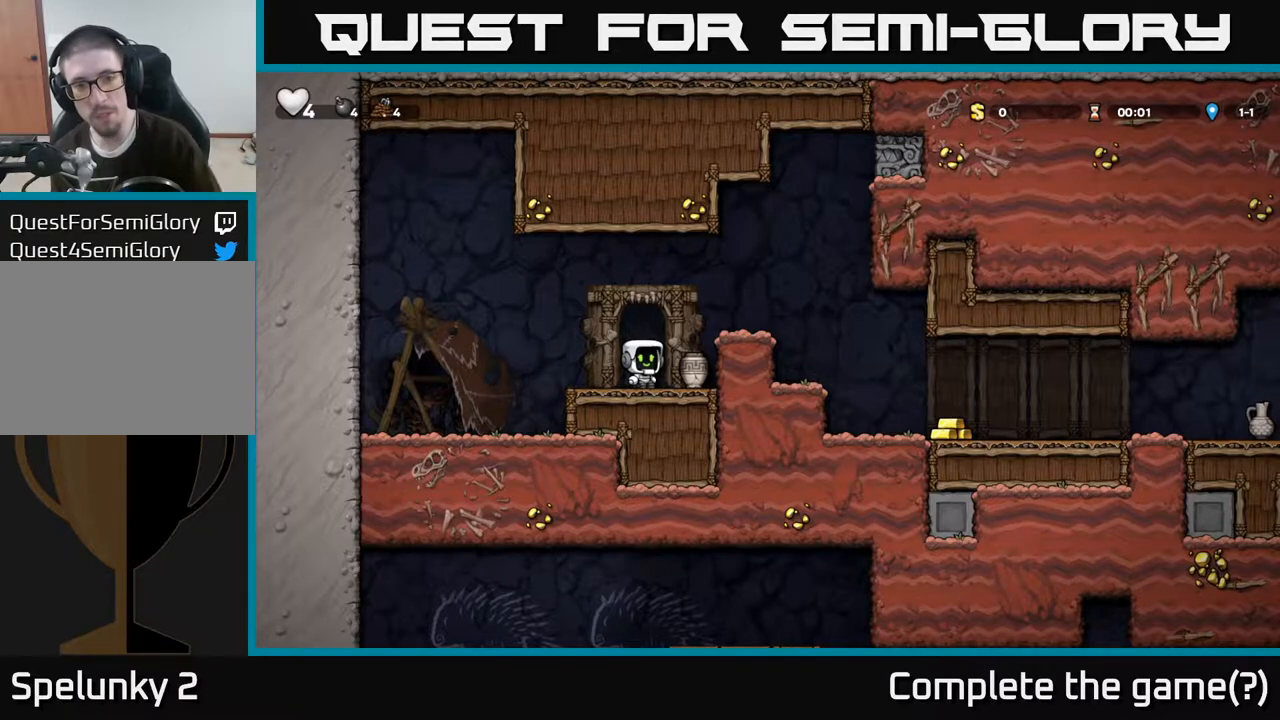
{"dt_ms": 500, "buttons": [], "left_stick": "center", "right_stick": "center", "events": []}
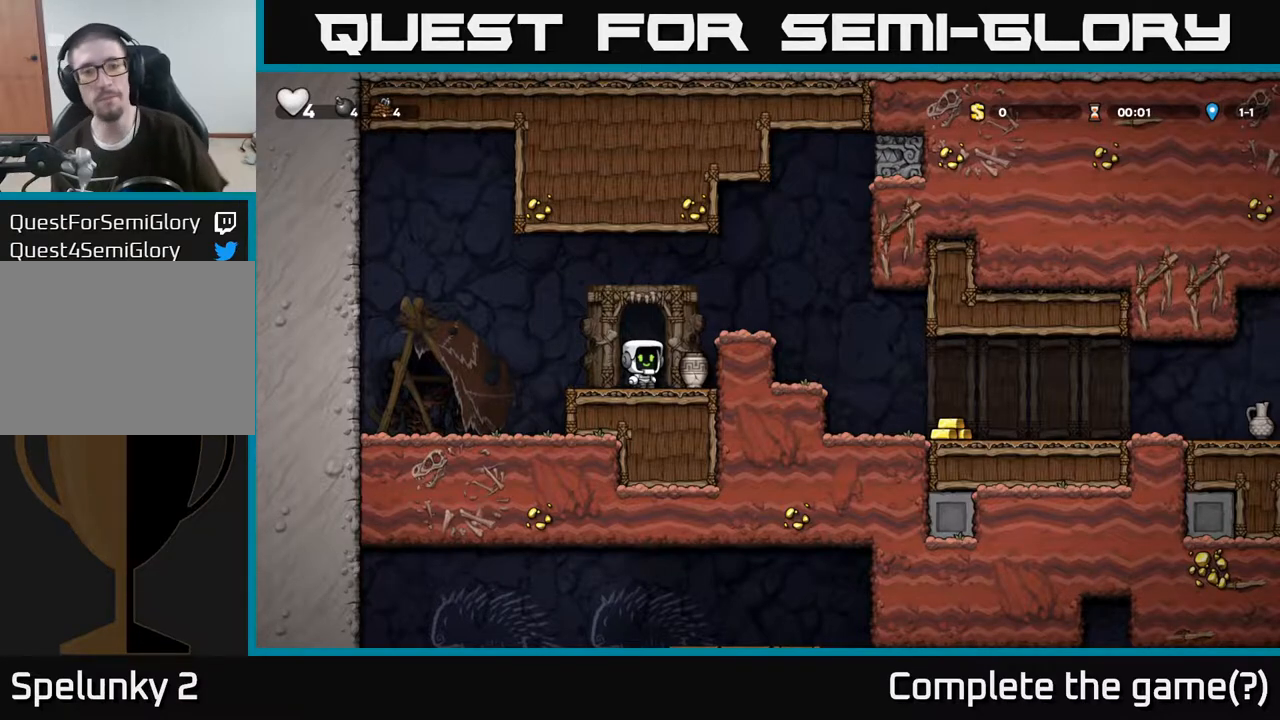
{"dt_ms": 500, "buttons": ["X"], "left_stick": "down", "right_stick": "center", "events": [[100, "left_stick", "down"], [400, "X", "down"]]}
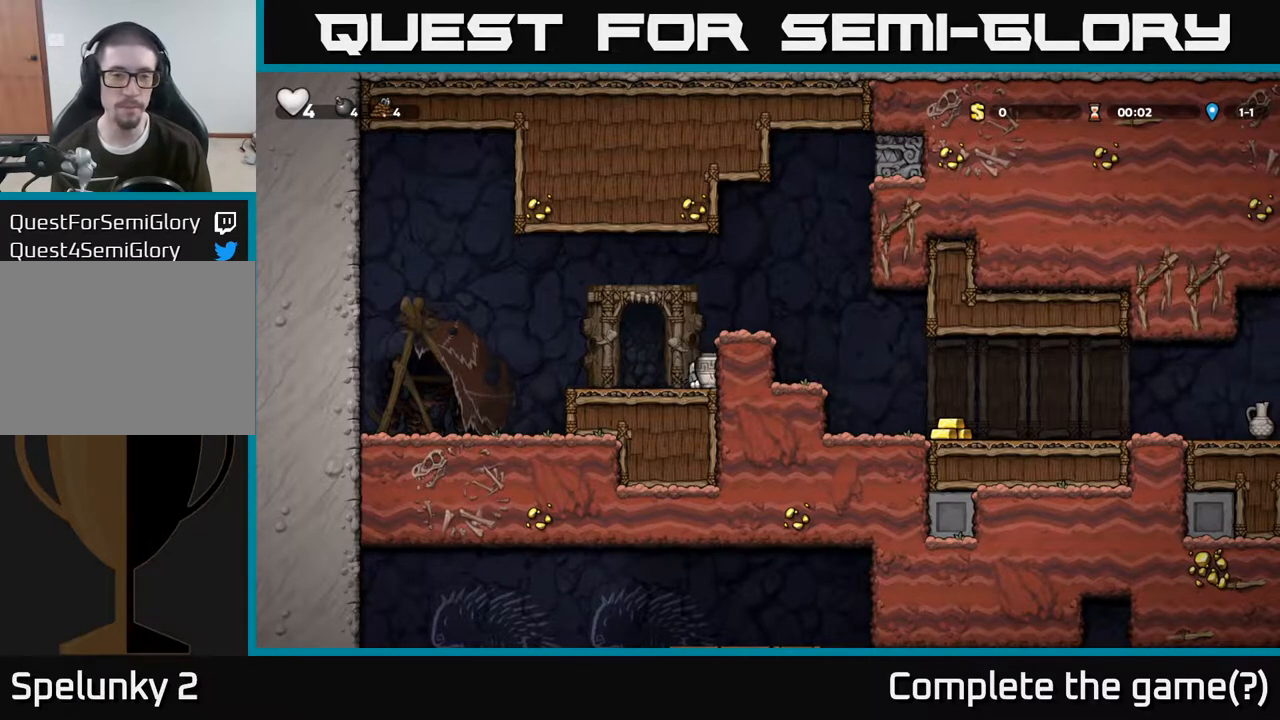
{"dt_ms": 500, "buttons": [], "left_stick": "center", "right_stick": "center", "events": [[33, "X", "up"], [67, "A", "down"], [150, "left_stick", "center"], [217, "left_stick", "down"], [233, "A", "up"], [317, "X", "down"], [400, "X", "up"], [500, "left_stick", "center"]]}
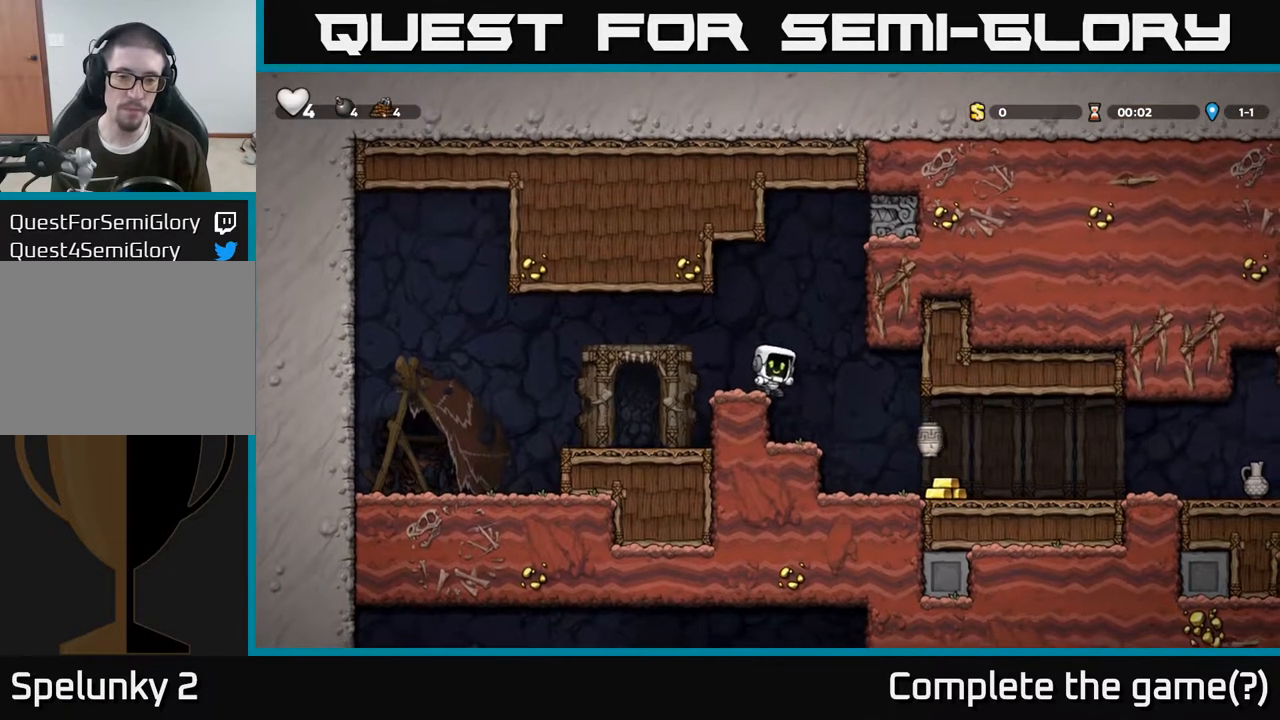
{"dt_ms": 500, "buttons": [], "left_stick": "up", "right_stick": "center", "events": [[350, "left_stick", "up"]]}
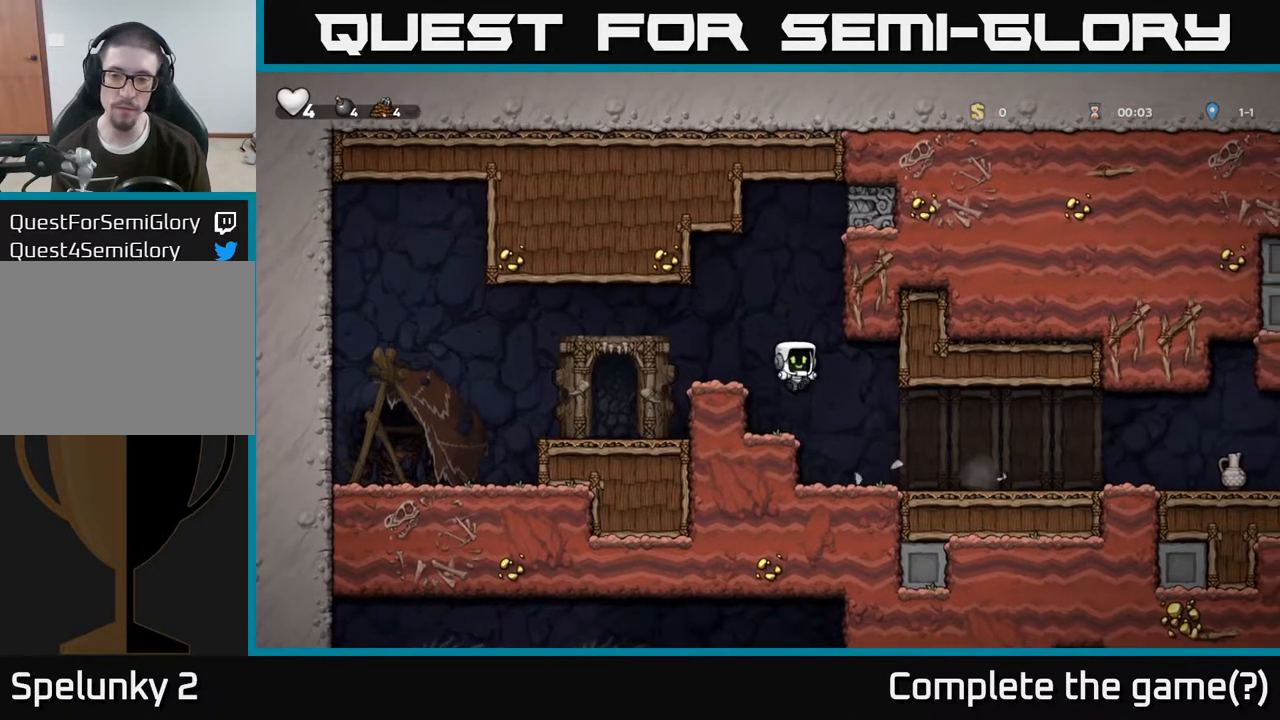
{"dt_ms": 1000, "buttons": [], "left_stick": "down", "right_stick": "center"}
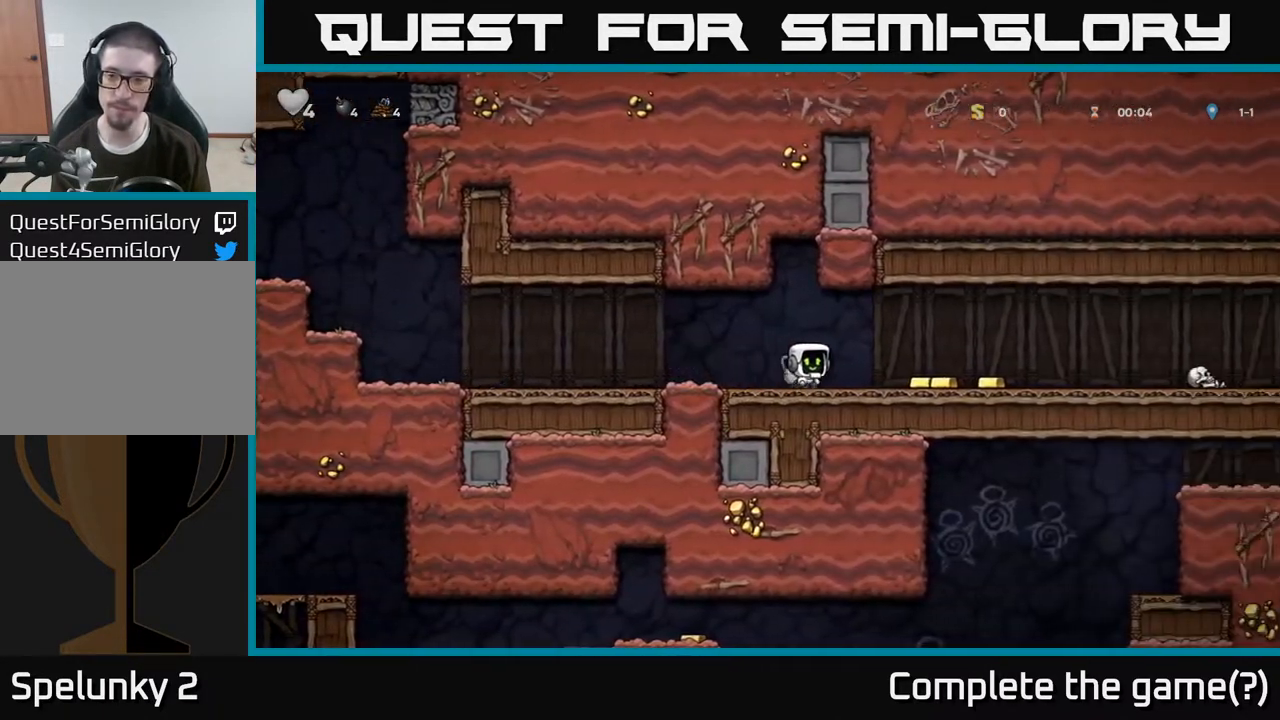
{"dt_ms": 500, "buttons": [], "left_stick": "center", "right_stick": "center", "events": [[17, "X", "down"], [100, "X", "up"], [150, "left_stick", "right"], [200, "X", "down"], [300, "X", "up"], [333, "left_stick", "left"], [450, "left_stick", "center"]]}
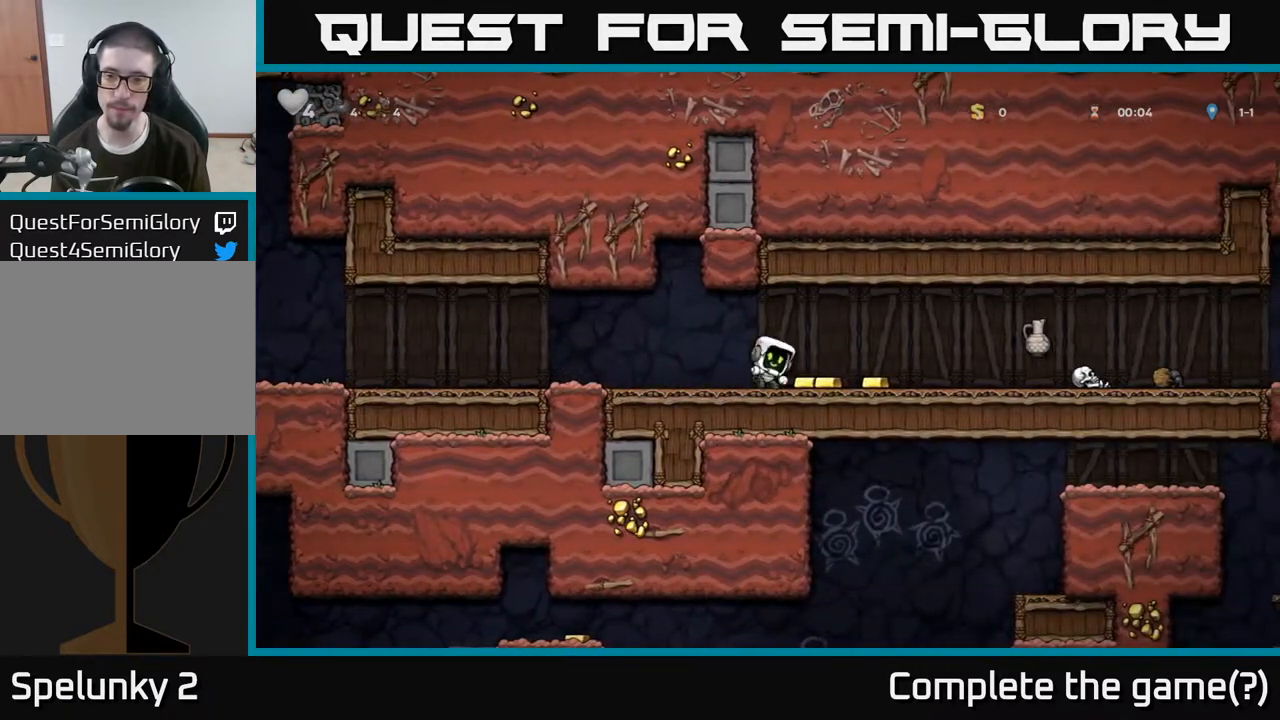
{"dt_ms": 500, "buttons": [], "left_stick": "center", "right_stick": "center", "events": [[33, "left_stick", "right"], [383, "left_stick", "center"]]}
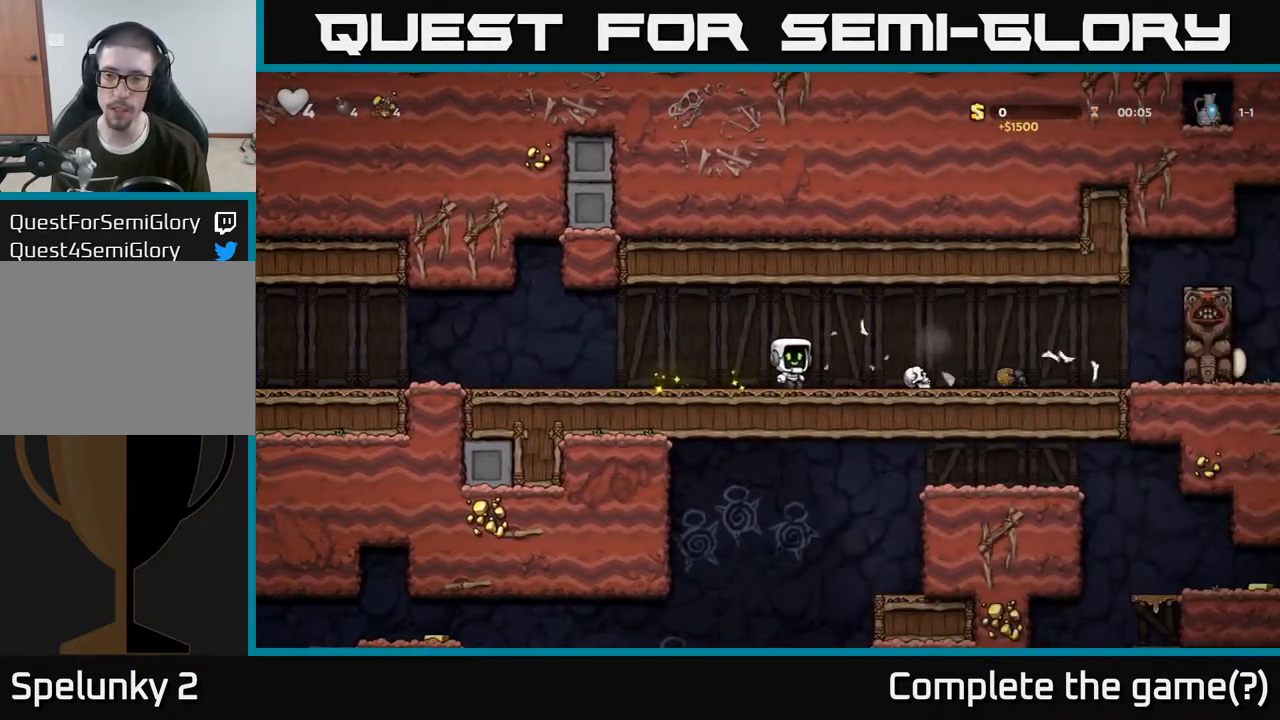
{"dt_ms": 500, "buttons": ["X"], "left_stick": "down-left", "right_stick": "center"}
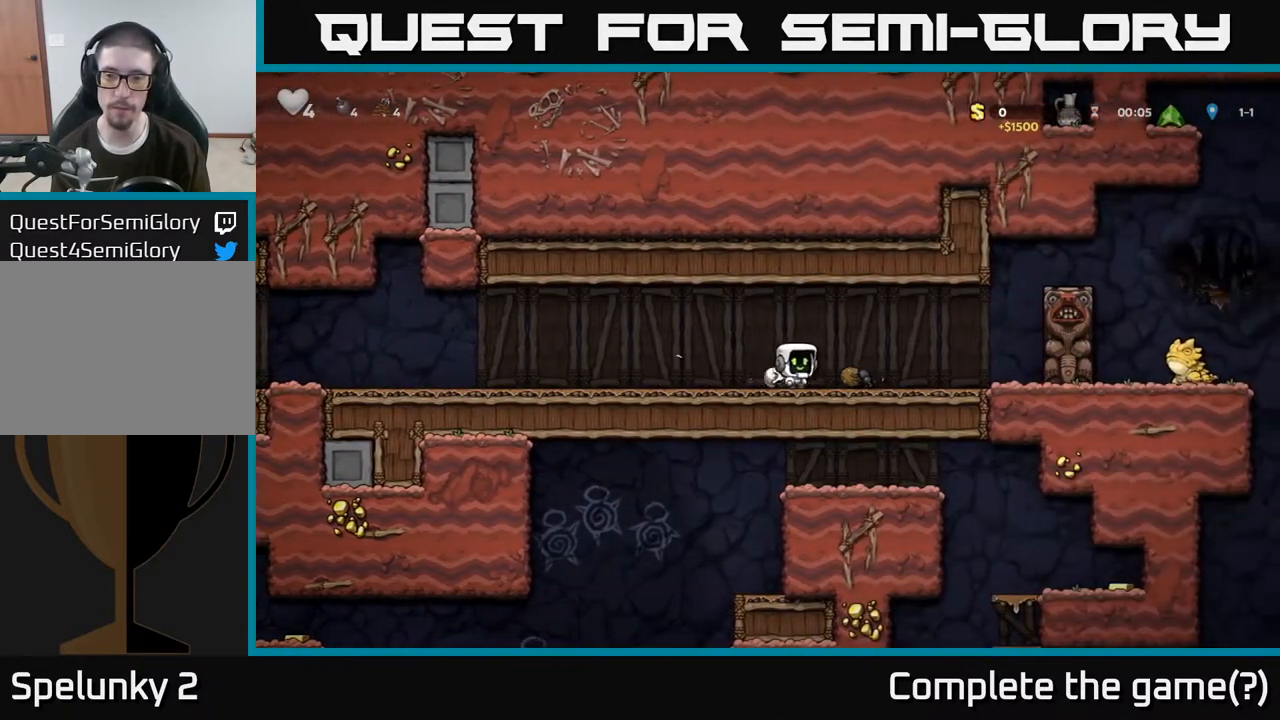
{"dt_ms": 500, "buttons": [], "left_stick": "left", "right_stick": "center"}
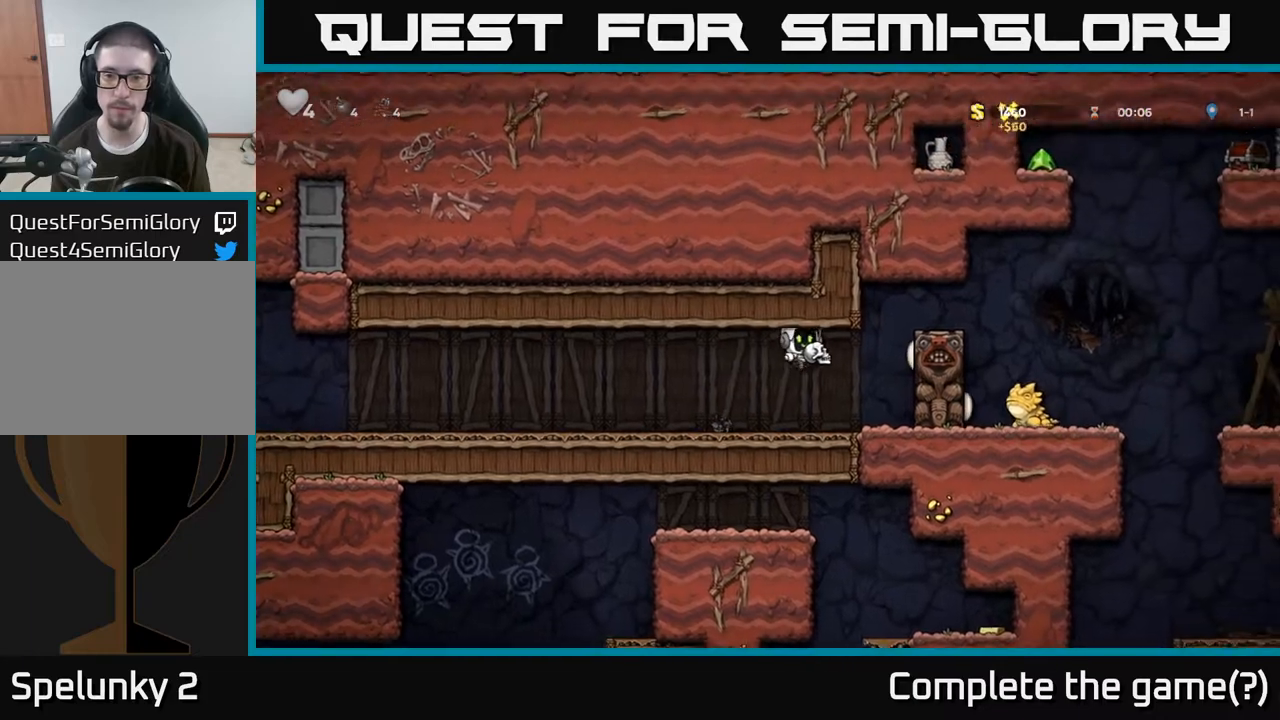
{"dt_ms": 500, "buttons": [], "left_stick": "center", "right_stick": "center", "events": [[167, "left_stick", "center"]]}
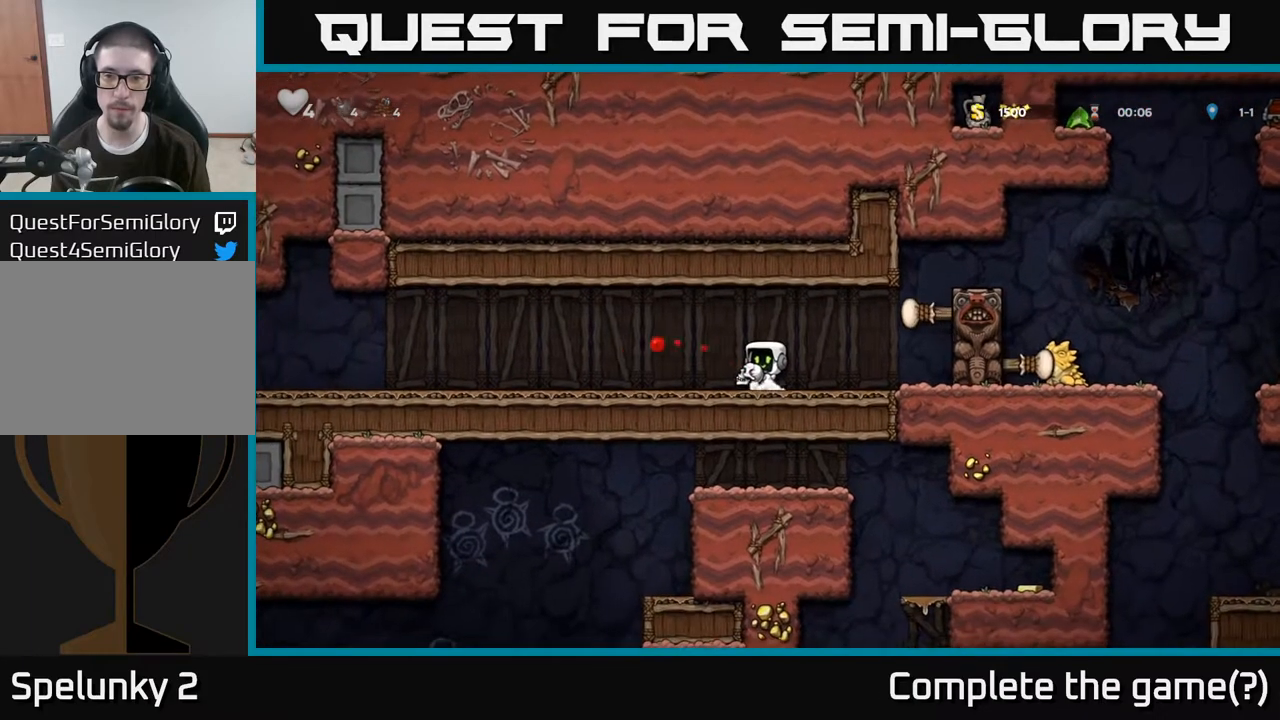
{"dt_ms": 500, "buttons": ["A"], "left_stick": "right", "right_stick": "center", "events": [[67, "left_stick", "left"], [217, "left_stick", "right"], [383, "A", "down"]]}
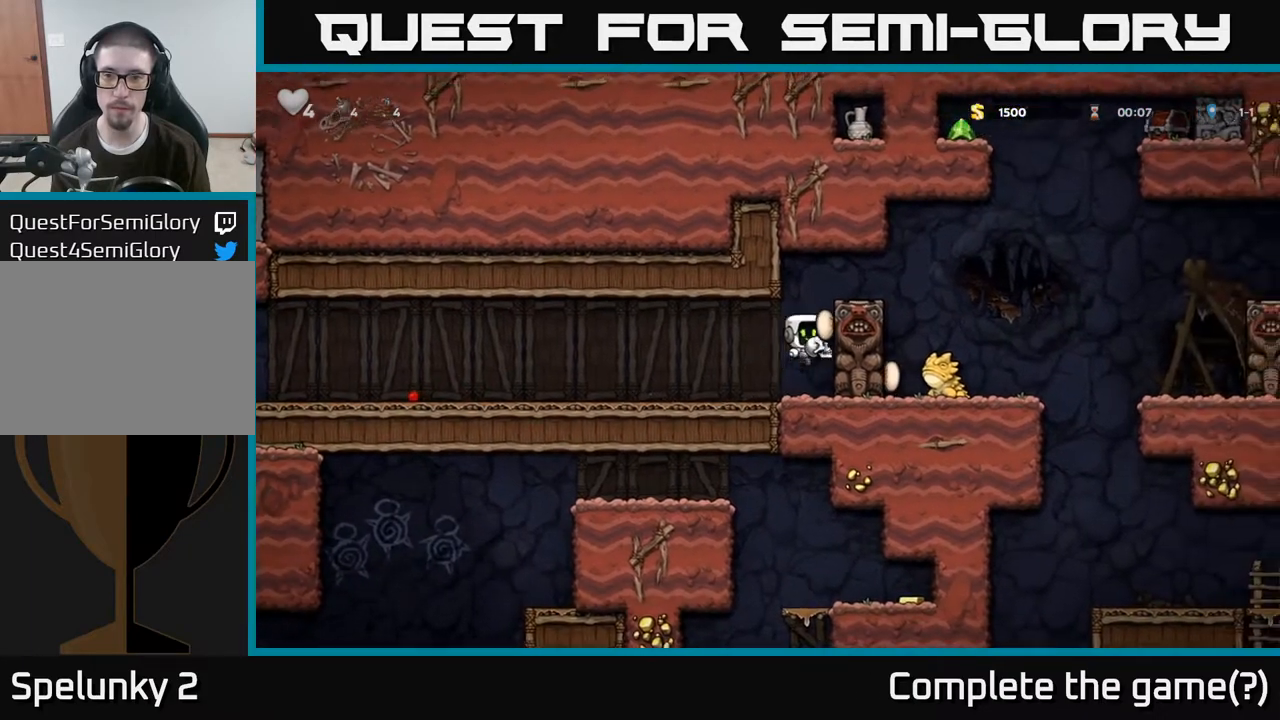
{"dt_ms": 500, "buttons": [], "left_stick": "center", "right_stick": "center", "events": [[67, "A", "up"], [283, "A", "down"], [400, "A", "up"], [450, "left_stick", "center"]]}
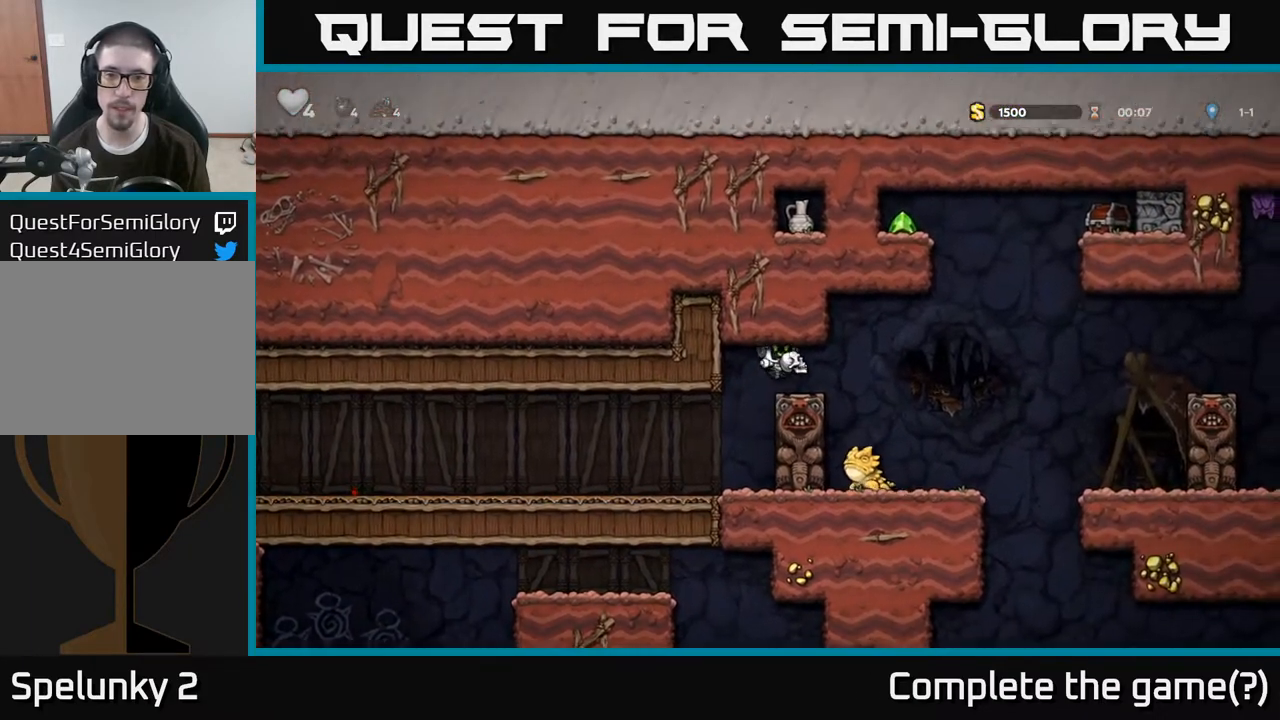
{"dt_ms": 500, "buttons": [], "left_stick": "center", "right_stick": "center", "events": []}
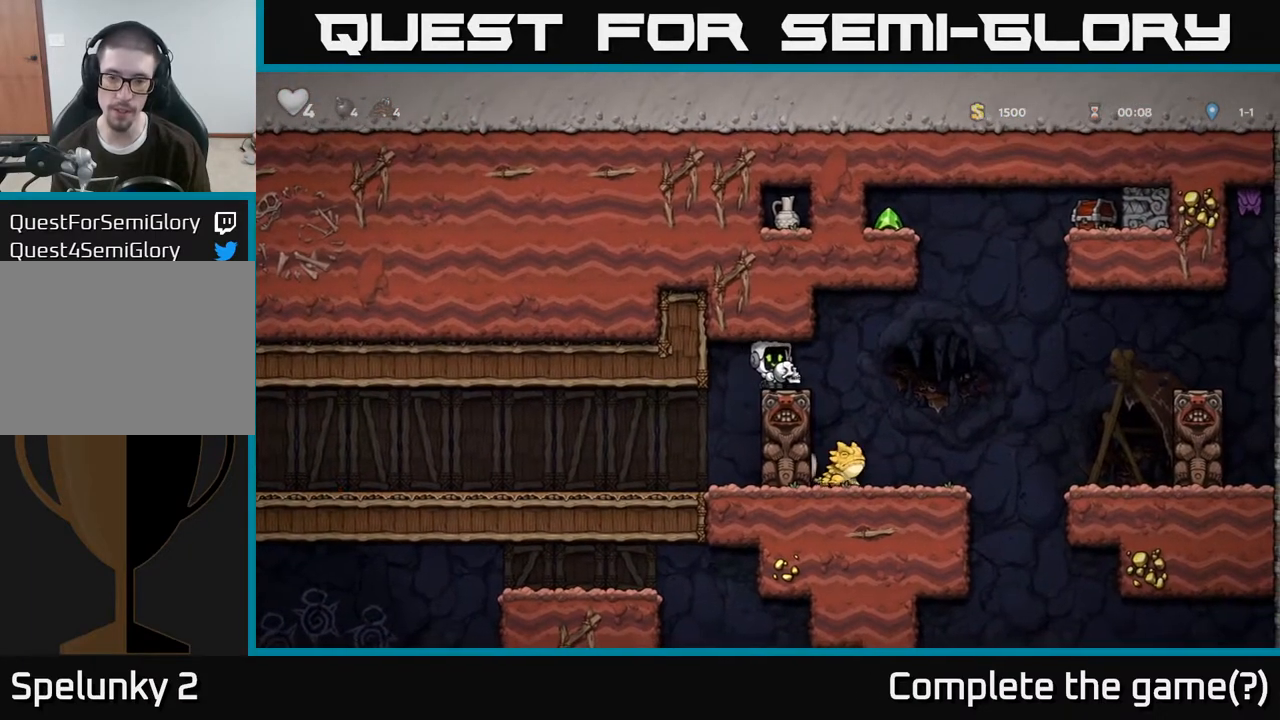
{"dt_ms": 500, "buttons": [], "left_stick": "center", "right_stick": "center", "events": []}
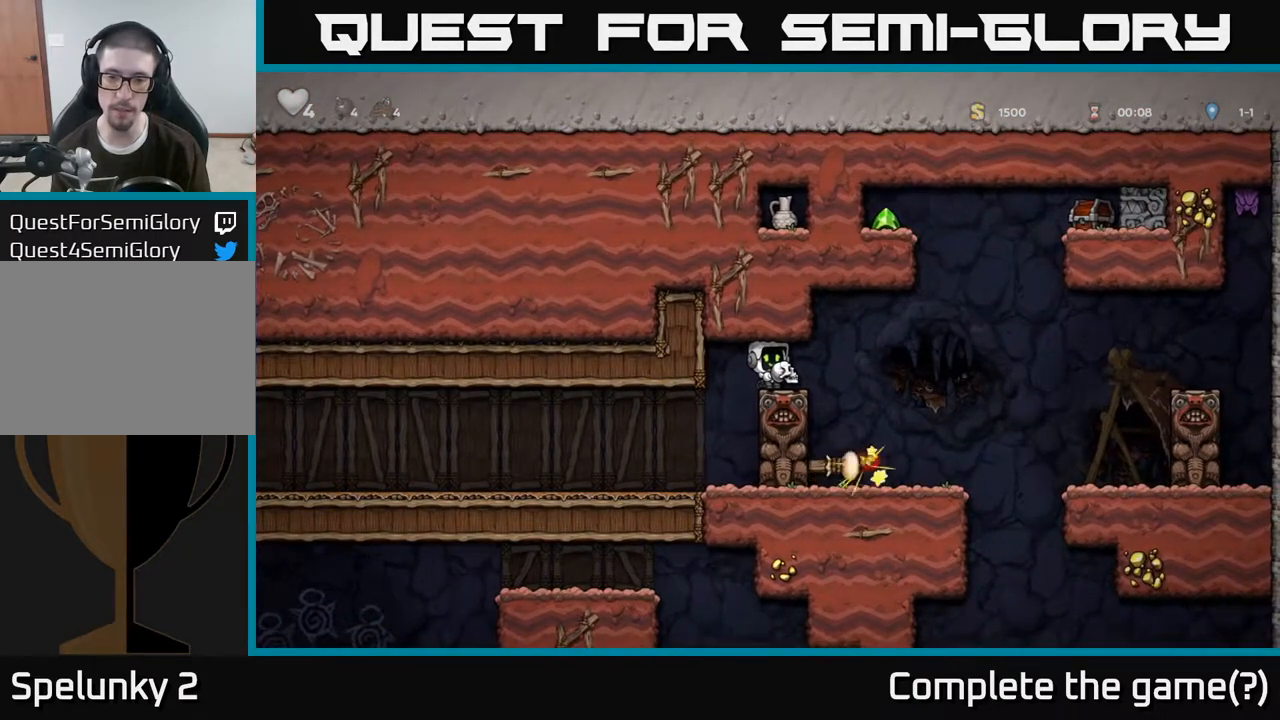
{"dt_ms": 500, "buttons": [], "left_stick": "center", "right_stick": "center", "events": []}
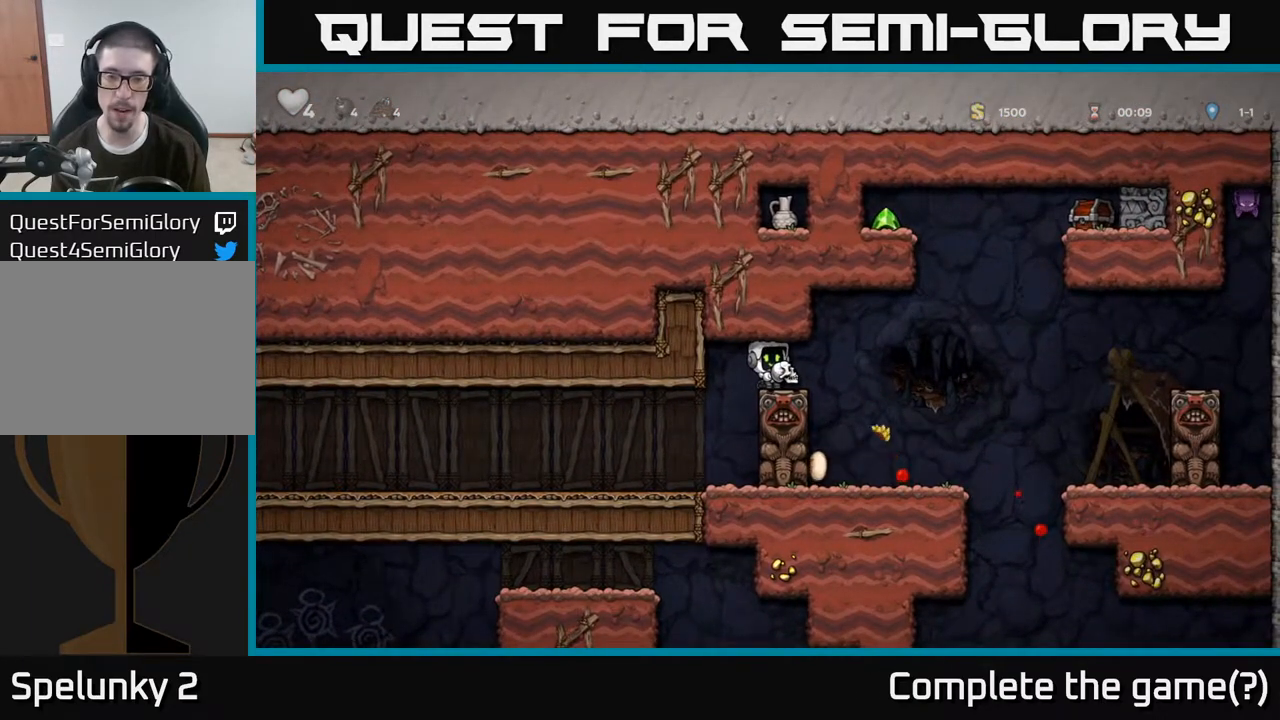
{"dt_ms": 500, "buttons": [], "left_stick": "center", "right_stick": "center", "events": [[17, "left_stick", "right"], [267, "left_stick", "center"]]}
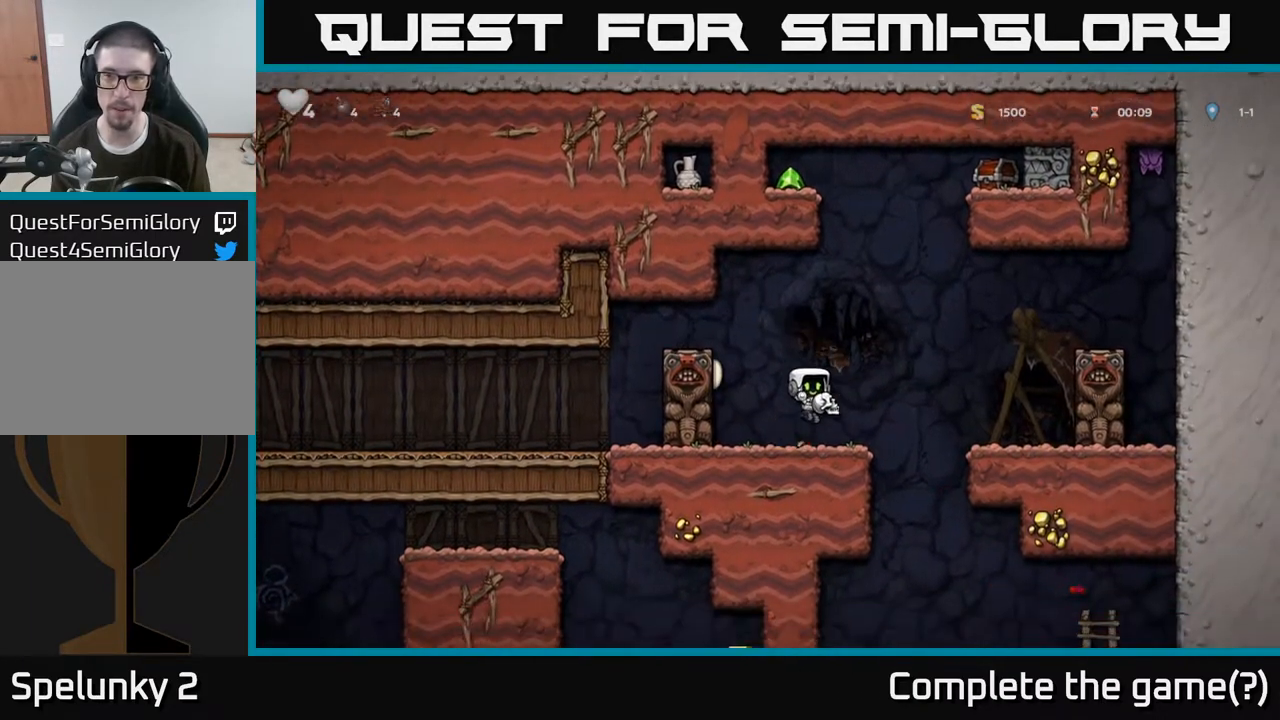
{"dt_ms": 500, "buttons": [], "left_stick": "center", "right_stick": "center", "events": [[83, "left_stick", "left"], [200, "left_stick", "center"]]}
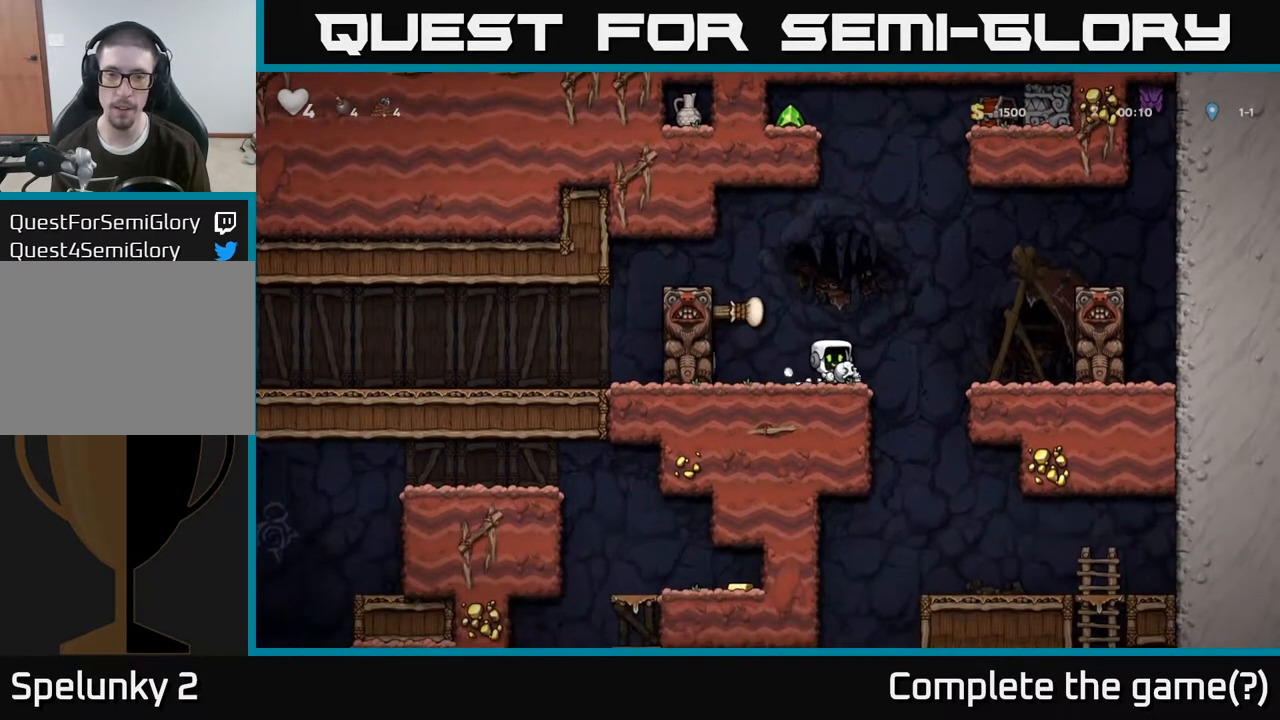
{"dt_ms": 500, "buttons": [], "left_stick": "center", "right_stick": "center", "events": [[217, "left_stick", "up"], [233, "R1", "down"], [333, "R1", "up"], [367, "left_stick", "center"]]}
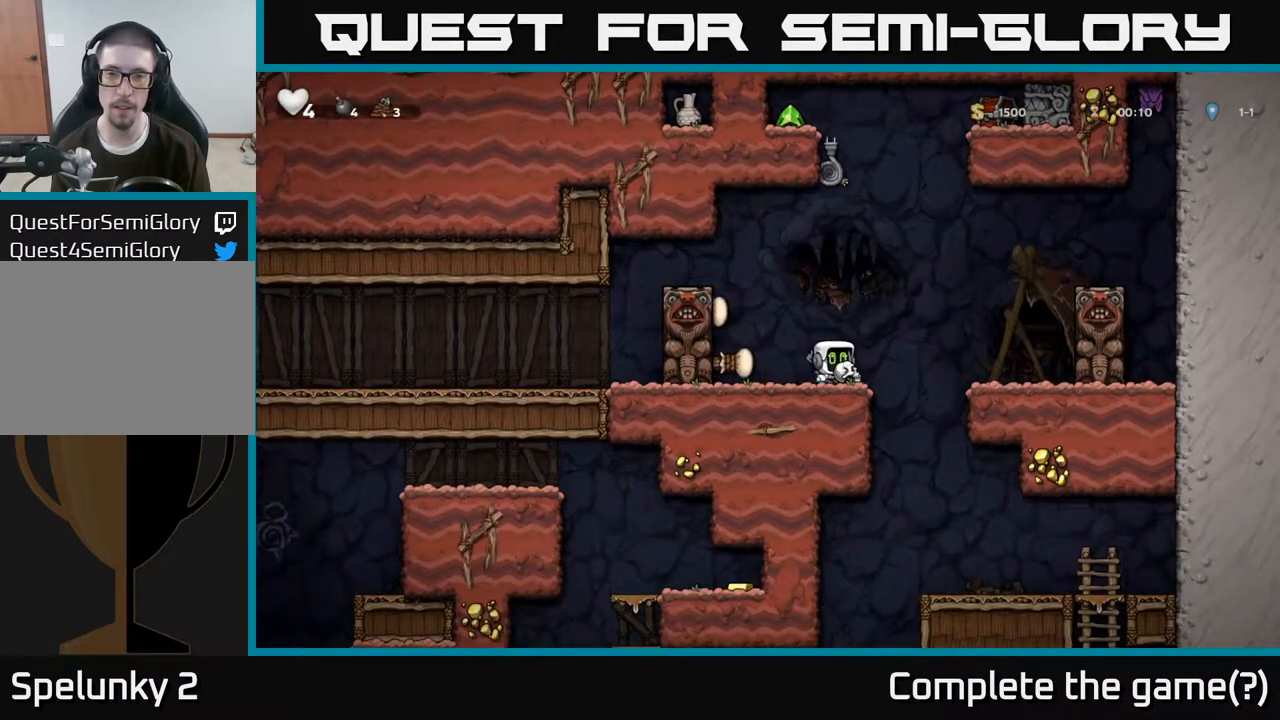
{"dt_ms": 500, "buttons": [], "left_stick": "center", "right_stick": "center", "events": []}
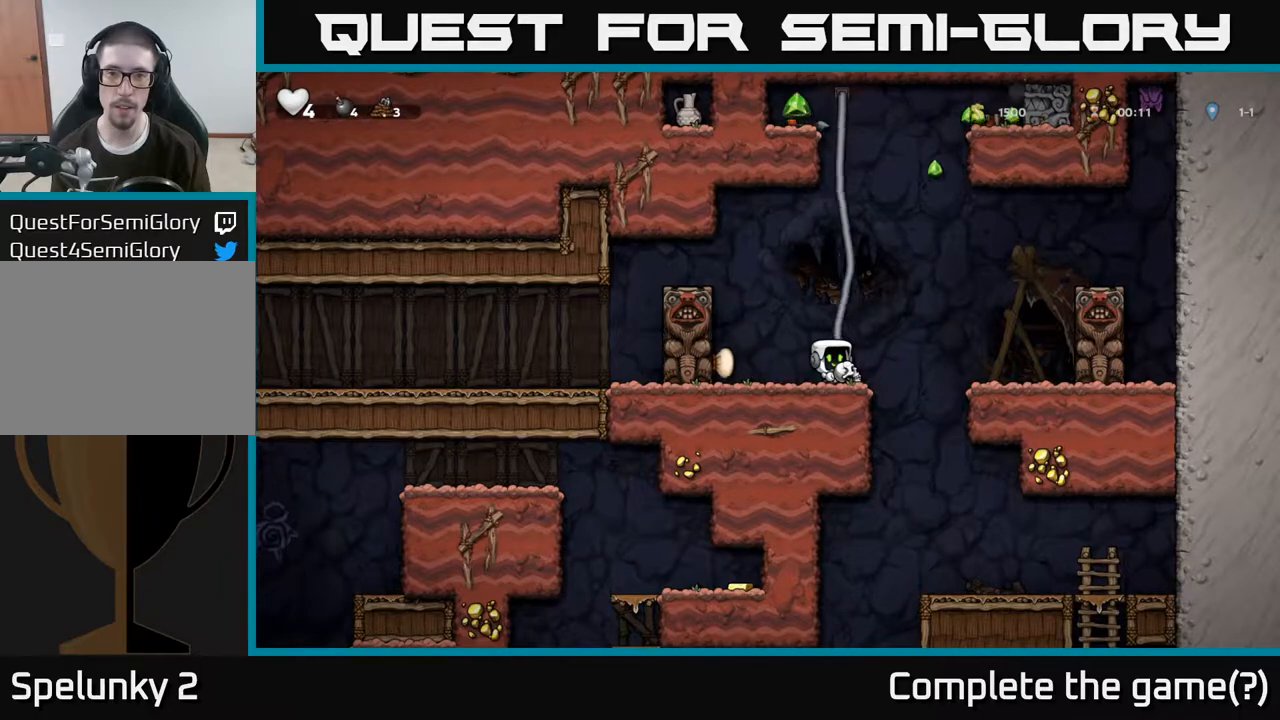
{"dt_ms": 1000, "buttons": [], "left_stick": "up-left", "right_stick": "center"}
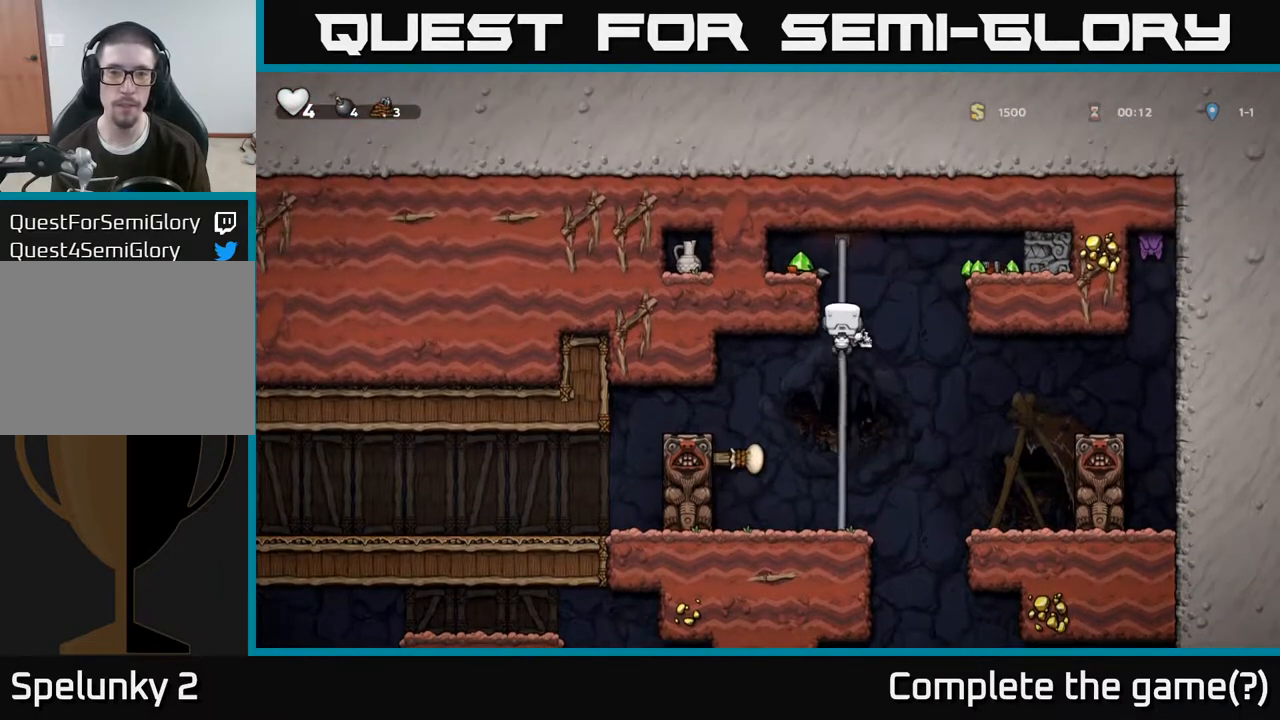
{"dt_ms": 500, "buttons": [], "left_stick": "center", "right_stick": "center", "events": [[150, "A", "down"], [233, "left_stick", "left"], [300, "A", "up"], [400, "left_stick", "center"]]}
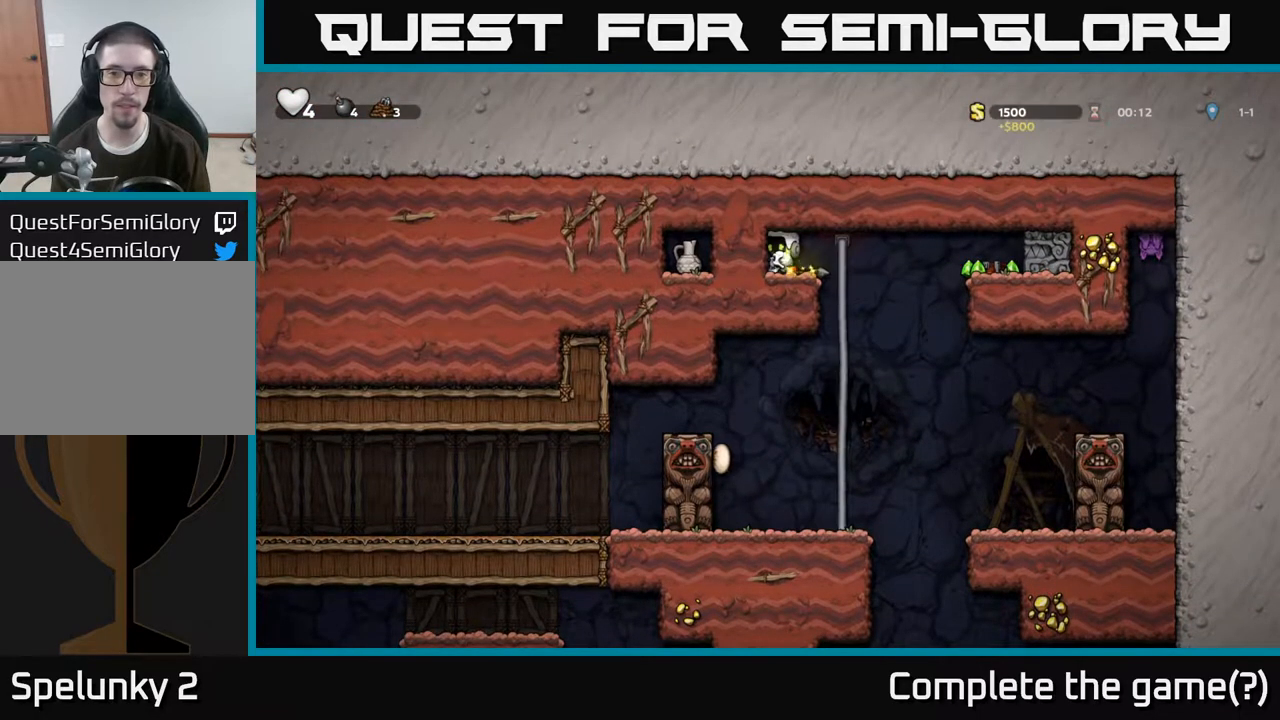
{"dt_ms": 500, "buttons": [], "left_stick": "down-left", "right_stick": "center", "events": [[67, "left_stick", "right"], [133, "left_stick", "center"], [200, "left_stick", "up"], [333, "left_stick", "down-left"]]}
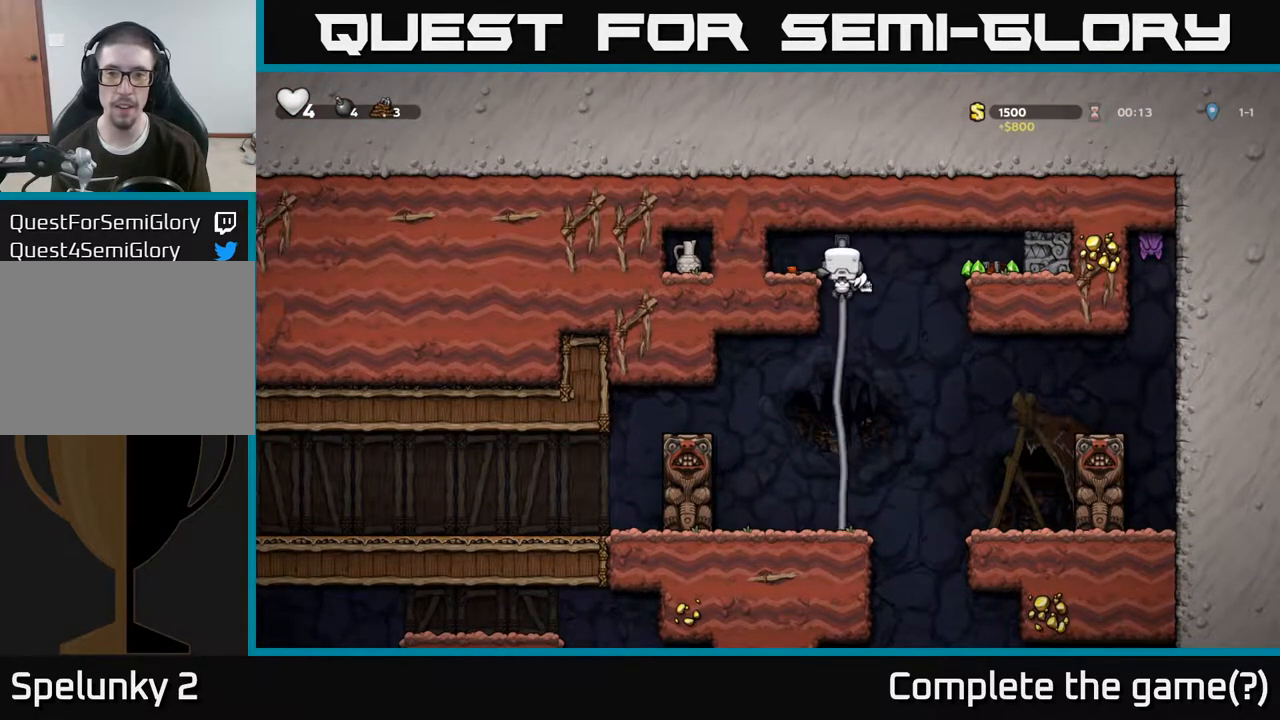
{"dt_ms": 1000, "buttons": [], "left_stick": "left", "right_stick": "center"}
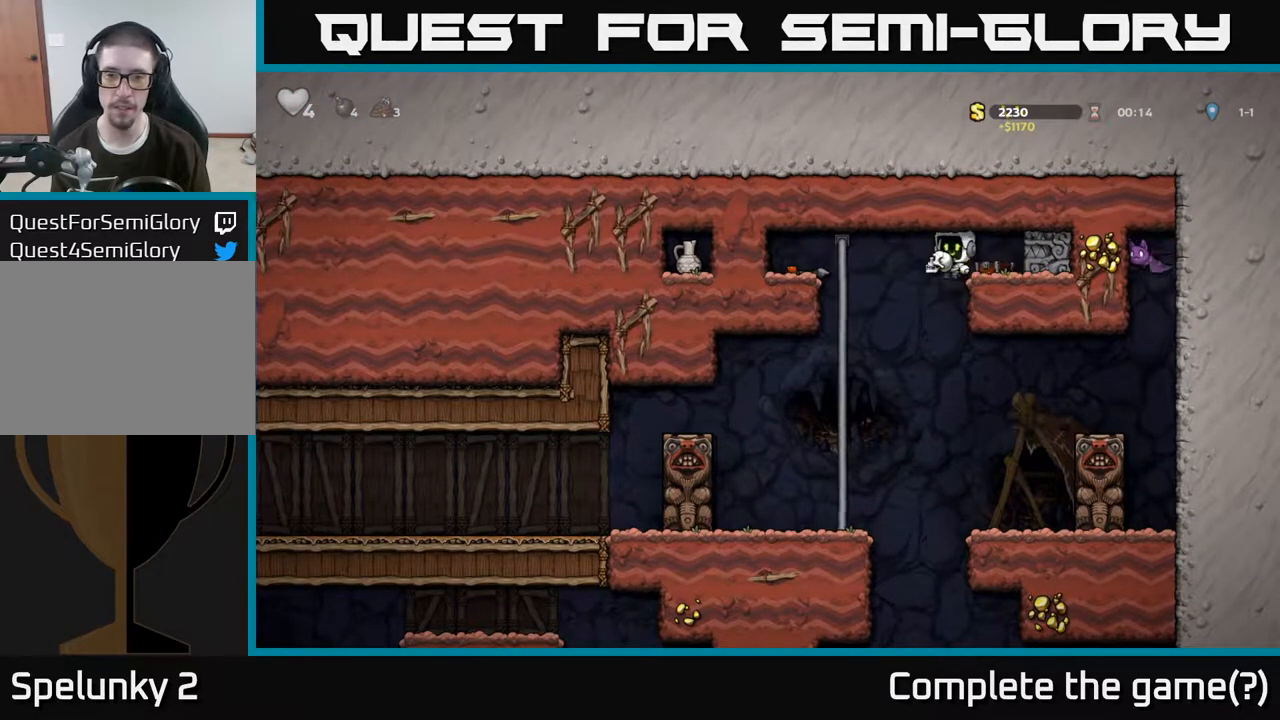
{"dt_ms": 500, "buttons": [], "left_stick": "center", "right_stick": "center", "events": [[283, "left_stick", "down"], [300, "A", "down"], [350, "left_stick", "down-left"], [417, "A", "up"], [467, "left_stick", "center"]]}
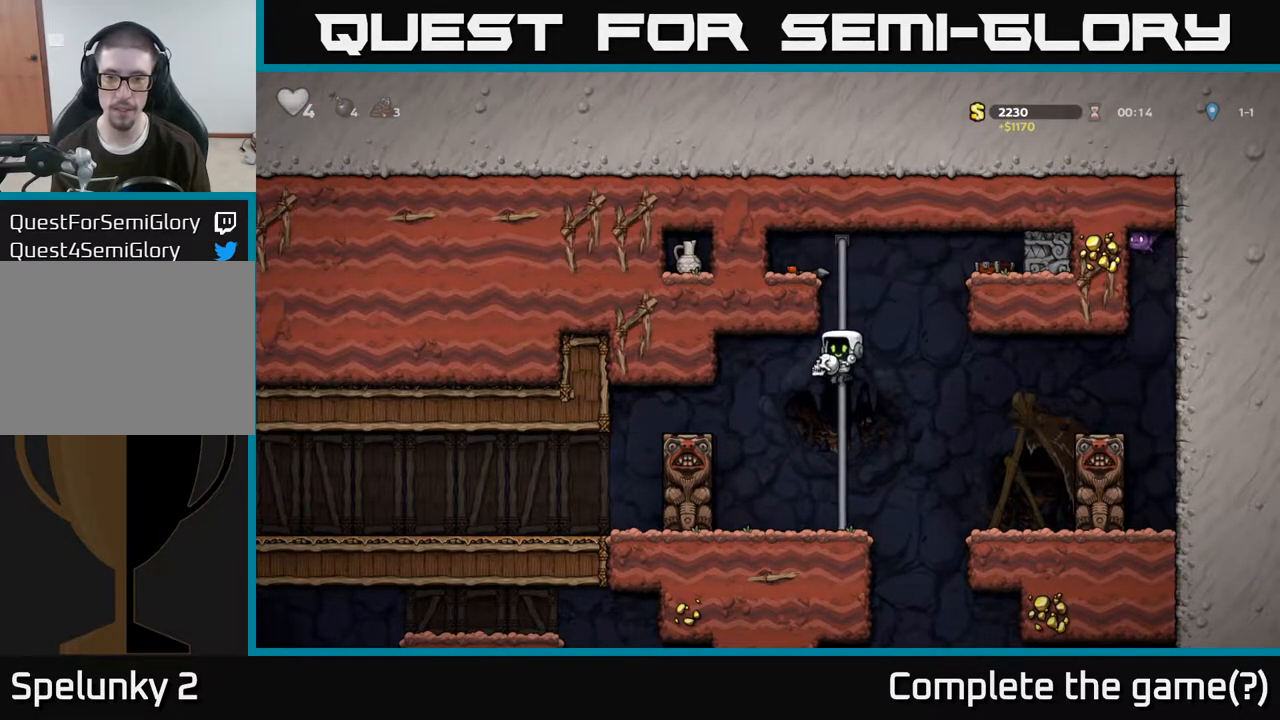
{"dt_ms": 500, "buttons": [], "left_stick": "right", "right_stick": "center", "events": [[233, "left_stick", "right"]]}
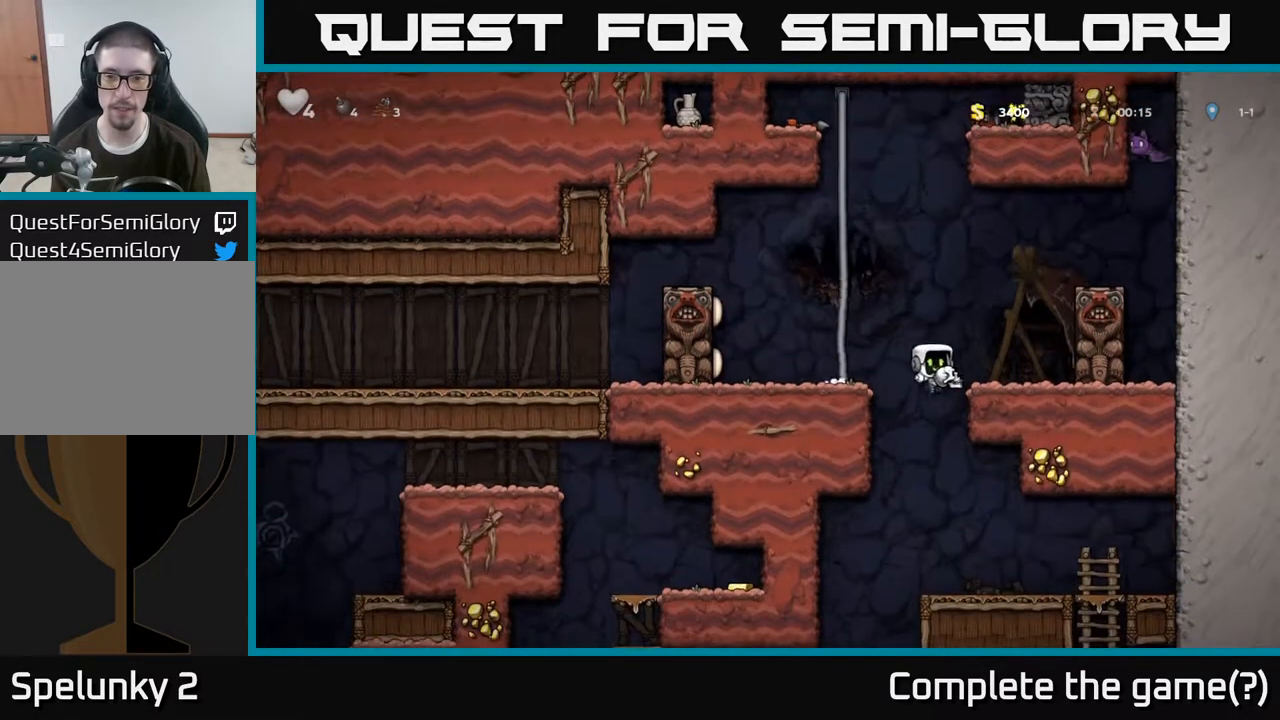
{"dt_ms": 500, "buttons": [], "left_stick": "center", "right_stick": "center", "events": [[133, "left_stick", "down"], [183, "A", "down"], [217, "left_stick", "down-left"], [317, "A", "up"], [333, "left_stick", "center"]]}